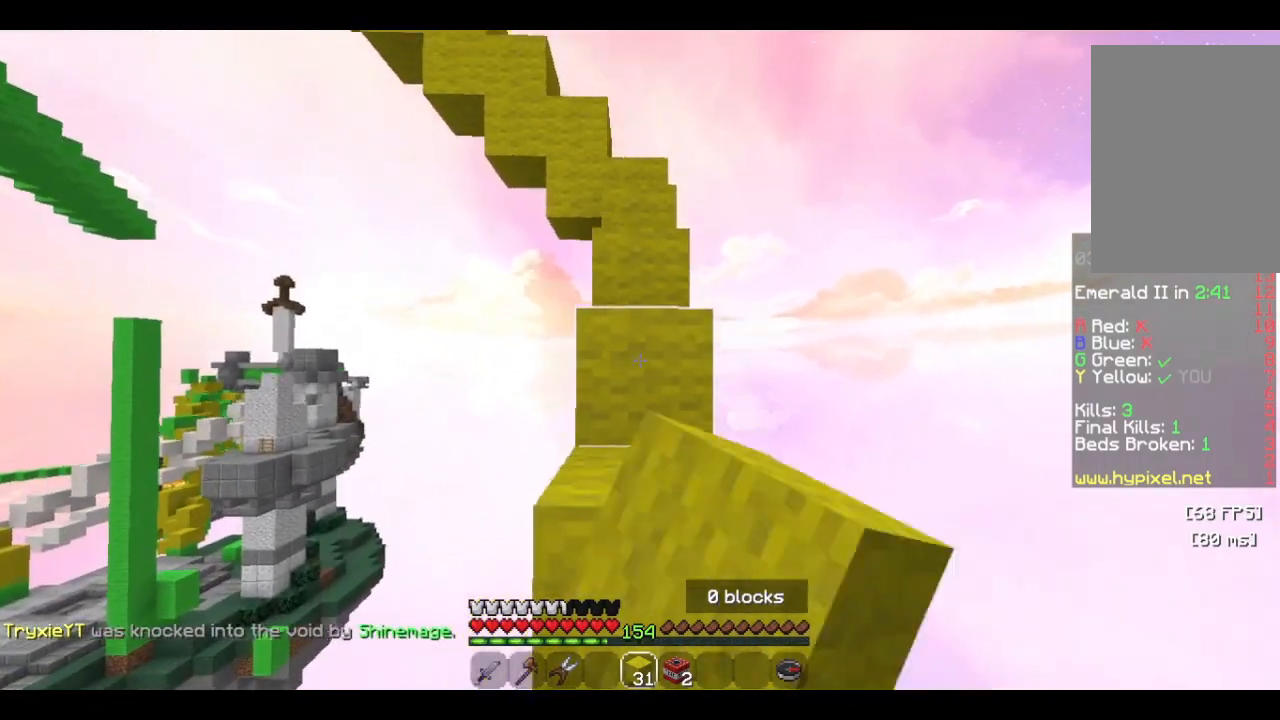
Gameplay with keyboard and mouse; each line is a JSON object with the keys and mouse buttons held at the frame after it. "events" lists presses ("down") and releases ("up") of "a", "d", "s", "w", "mouse_left" and "mouse_right" between this image and that frame as [ms after this image, input, new state], when the widget could be followed in between. "mouse_left", "mouse_right" = the "left", "right" buttons of the "mouse" list. No other keys are recorded. Fast repeated clicks can show as one long hold. Mouse movement is not recorded.
{"keys": ["w"], "mouse": [], "events": [[33, "mouse_left", "up"], [100, "mouse_left", "down"], [133, "mouse_left", "up"], [233, "mouse_left", "down"], [266, "mouse_left", "up"]]}
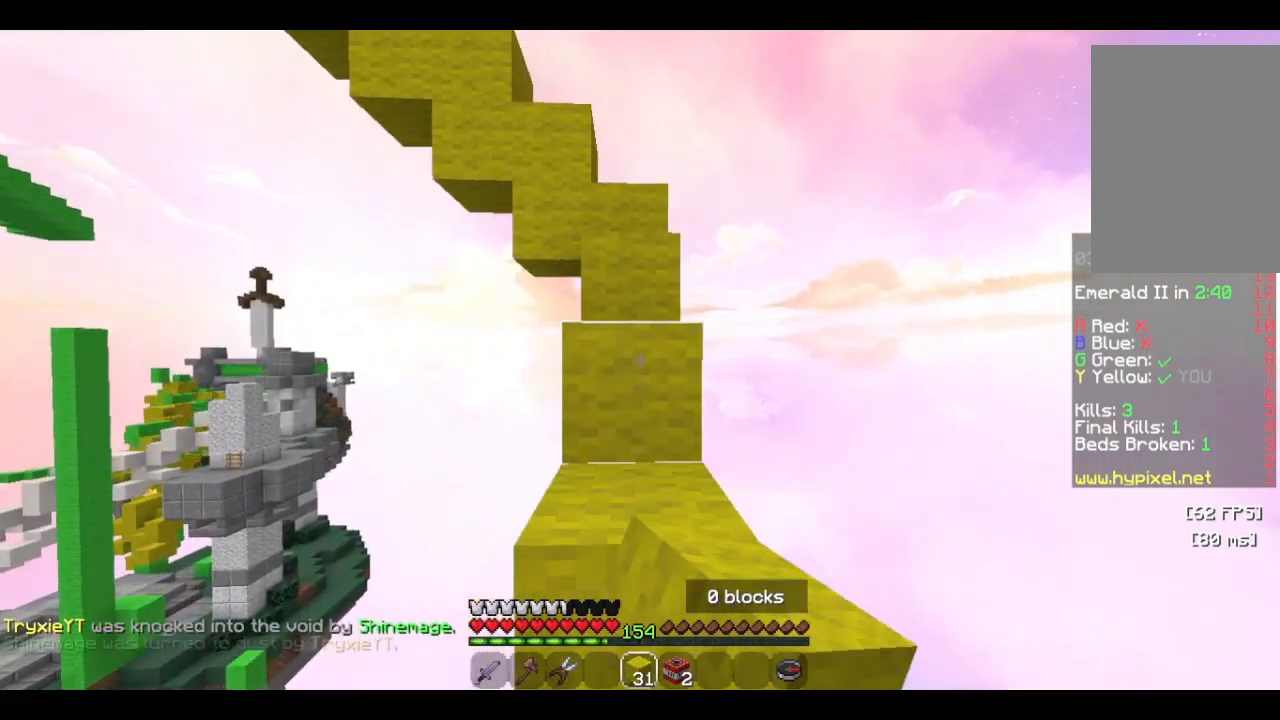
{"keys": ["w"], "mouse": [], "events": [[66, "mouse_left", "down"], [133, "mouse_left", "up"]]}
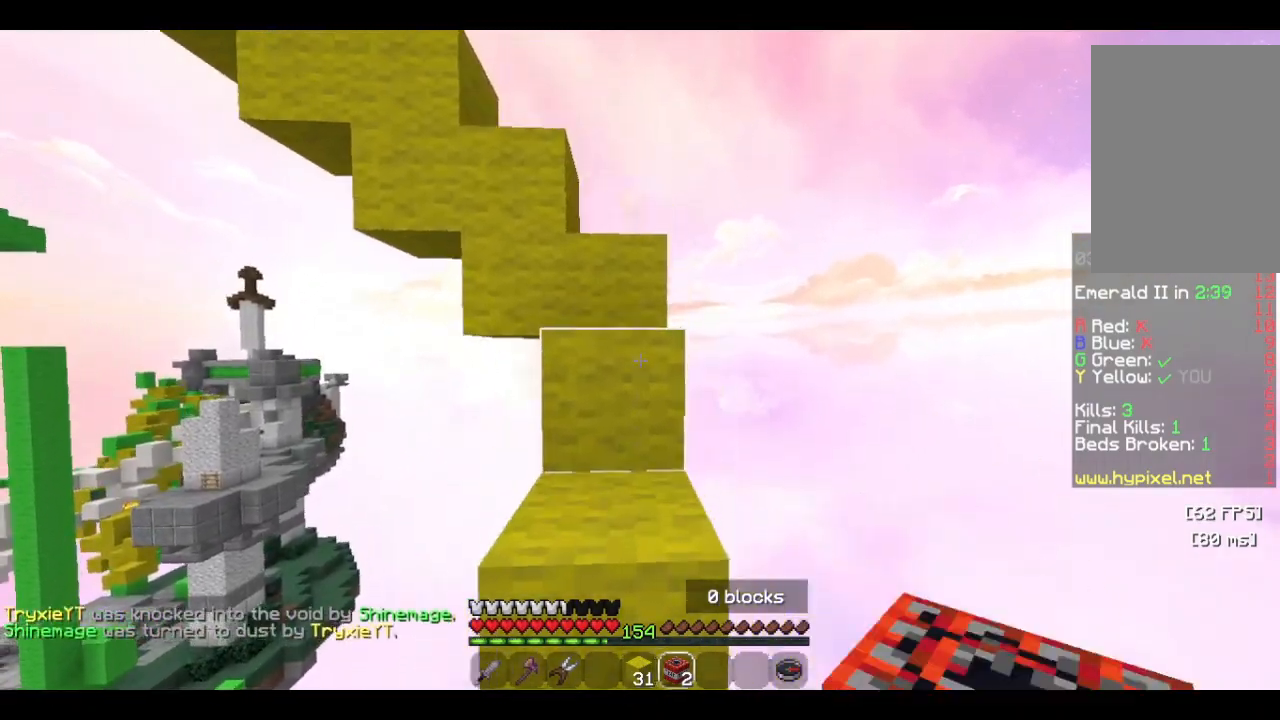
{"keys": ["w"], "mouse": [], "events": []}
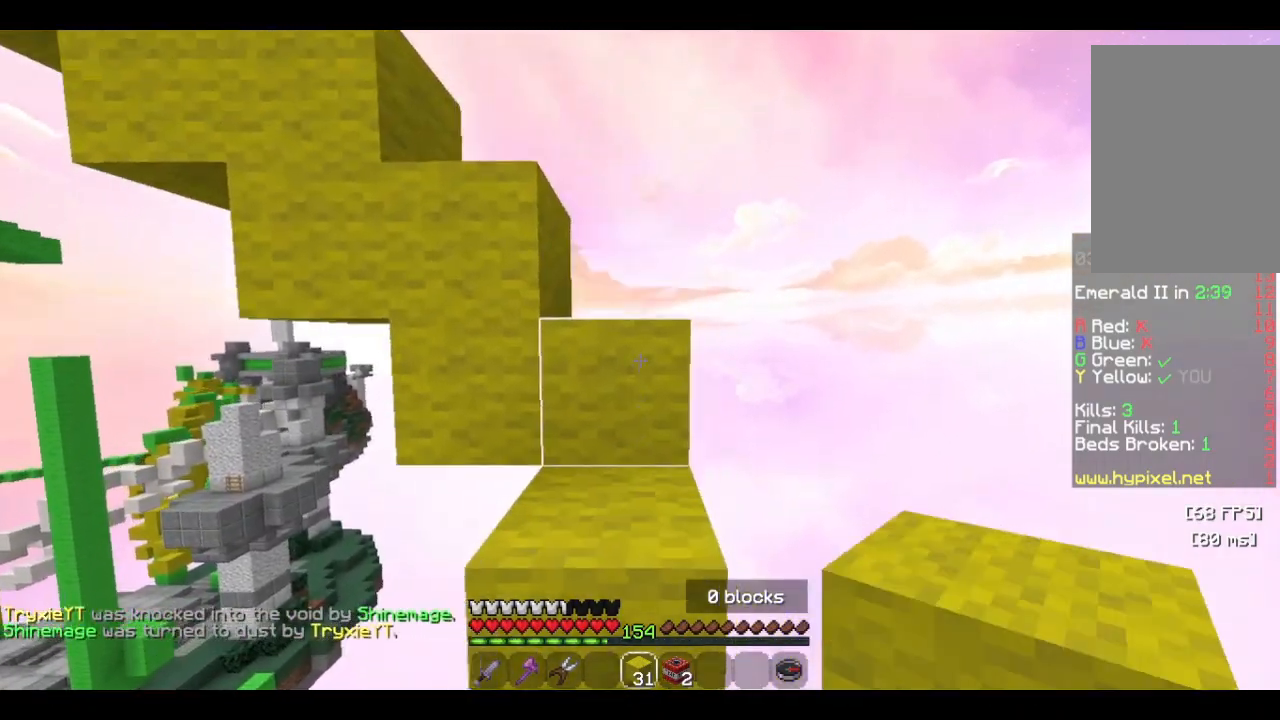
{"keys": ["w"], "mouse": [], "events": []}
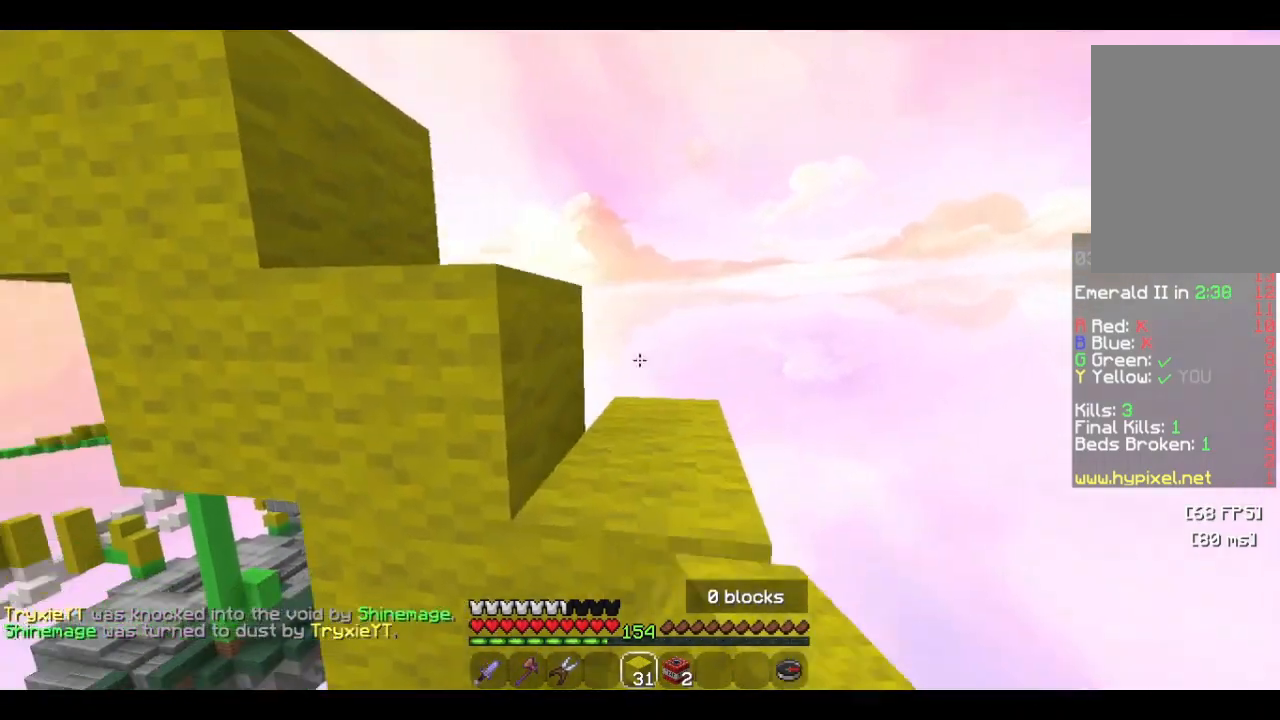
{"keys": ["w"], "mouse": [], "events": [[33, "d", "down"], [100, "mouse_left", "down"], [133, "mouse_left", "up"], [400, "d", "up"]]}
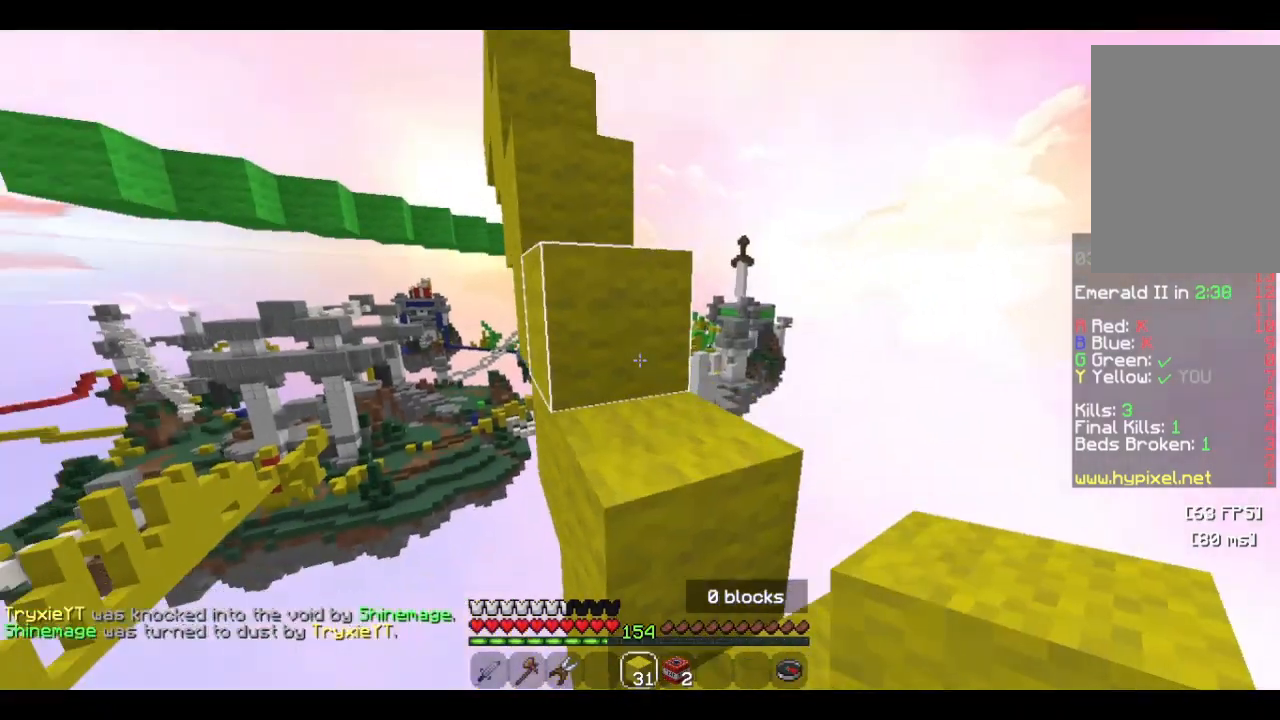
{"keys": ["w"], "mouse": ["left"], "events": [[66, "d", "down"], [233, "d", "up"], [433, "mouse_left", "down"]]}
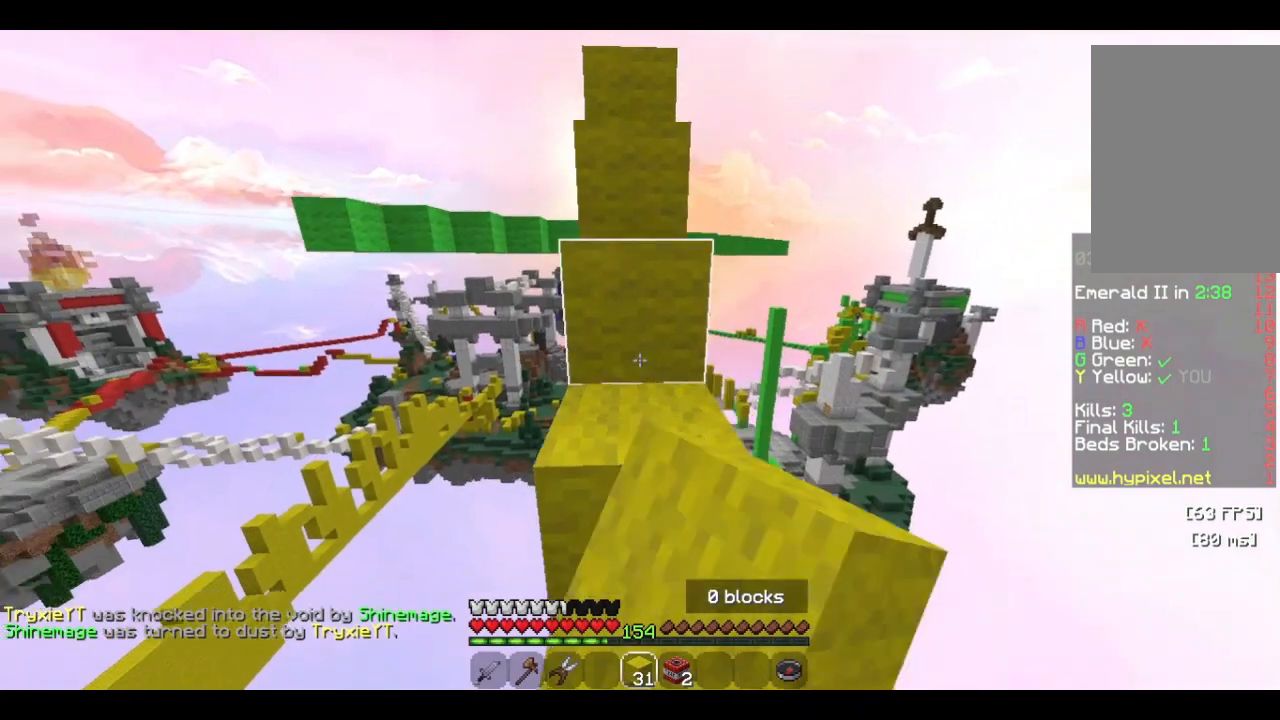
{"keys": ["w"], "mouse": [], "events": [[66, "mouse_left", "up"], [200, "a", "down"], [266, "a", "up"]]}
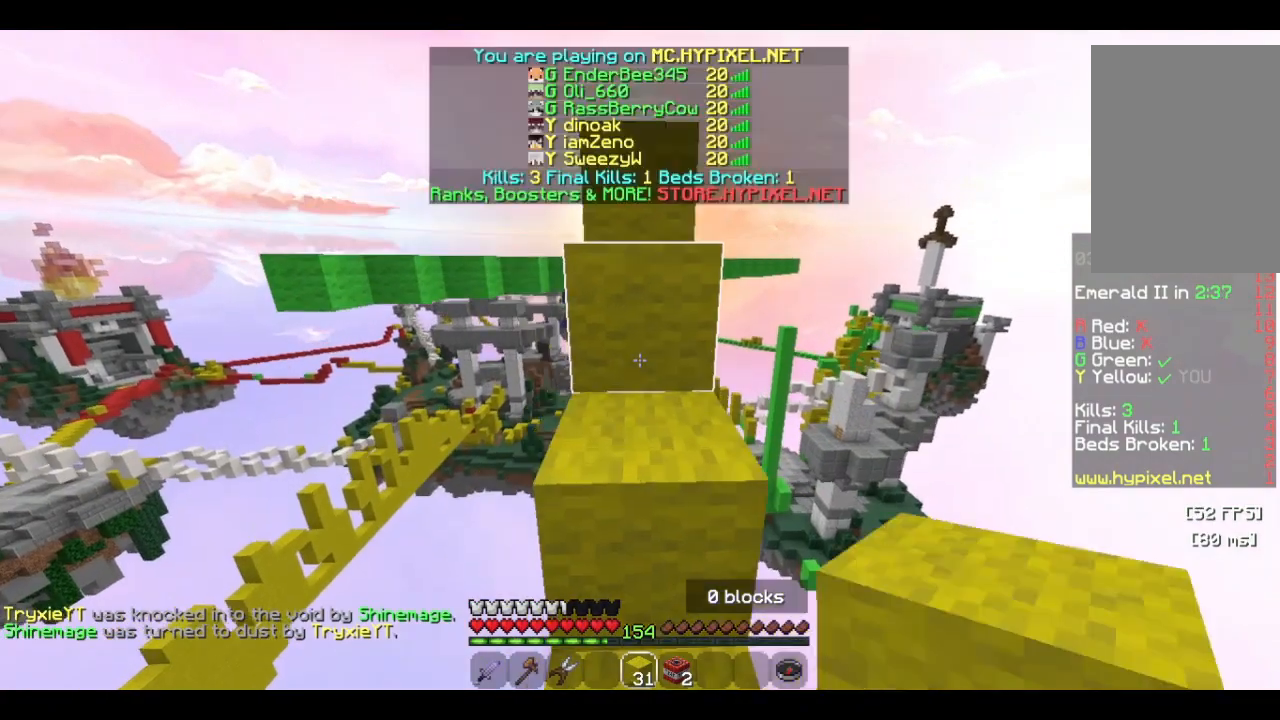
{"keys": ["w"], "mouse": [], "events": []}
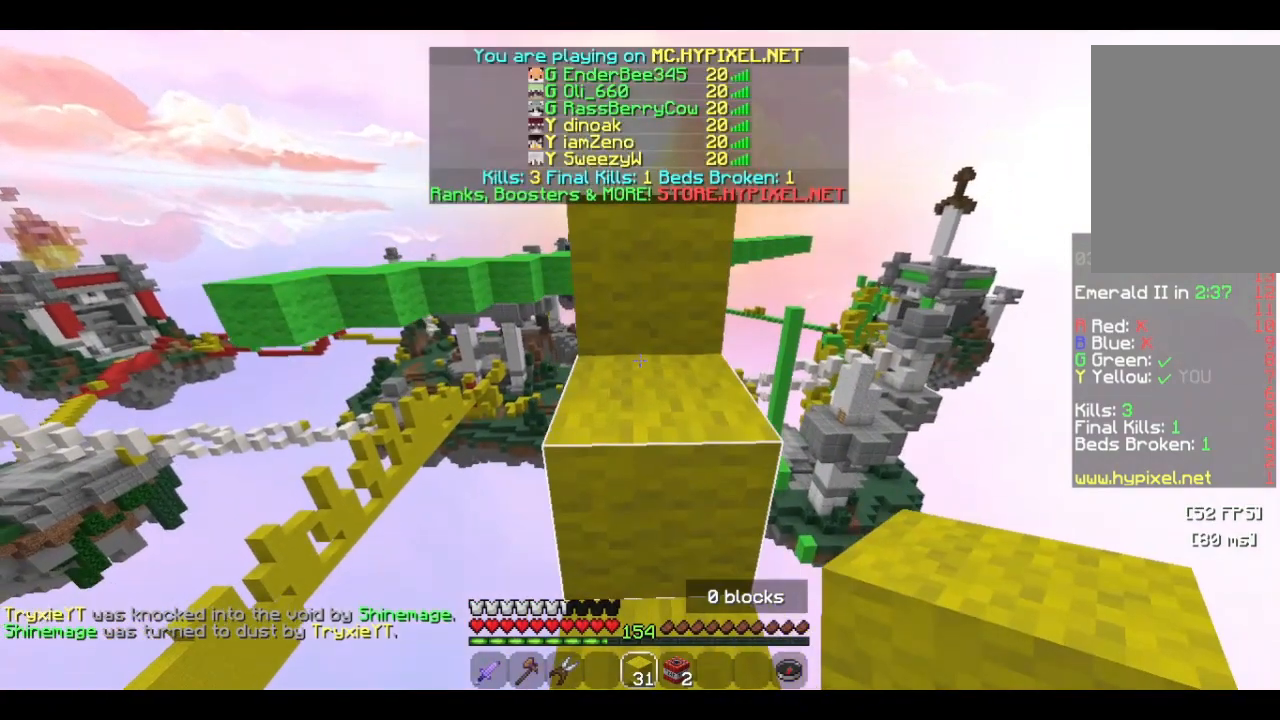
{"keys": ["w"], "mouse": [], "events": [[33, "mouse_left", "down"], [100, "mouse_left", "up"], [166, "mouse_left", "down"], [400, "mouse_left", "up"]]}
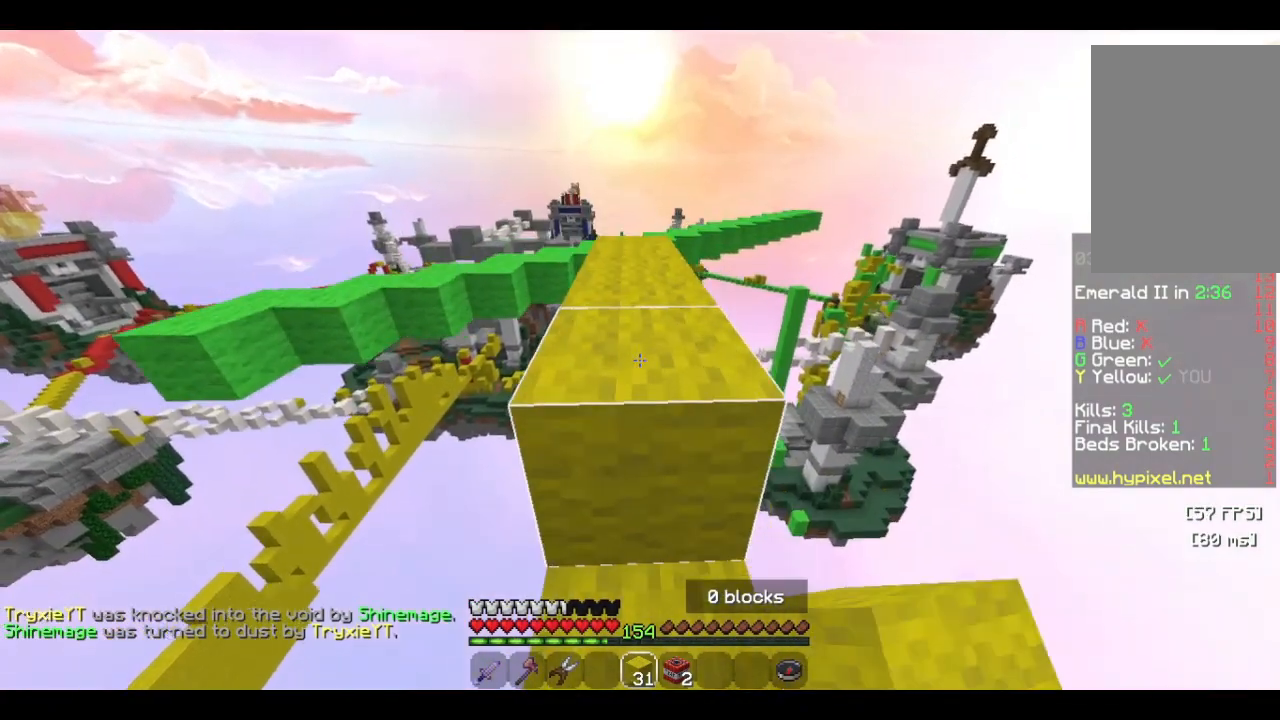
{"keys": ["w"], "mouse": [], "events": [[133, "mouse_left", "down"], [166, "mouse_left", "up"], [333, "mouse_left", "down"], [400, "mouse_left", "up"]]}
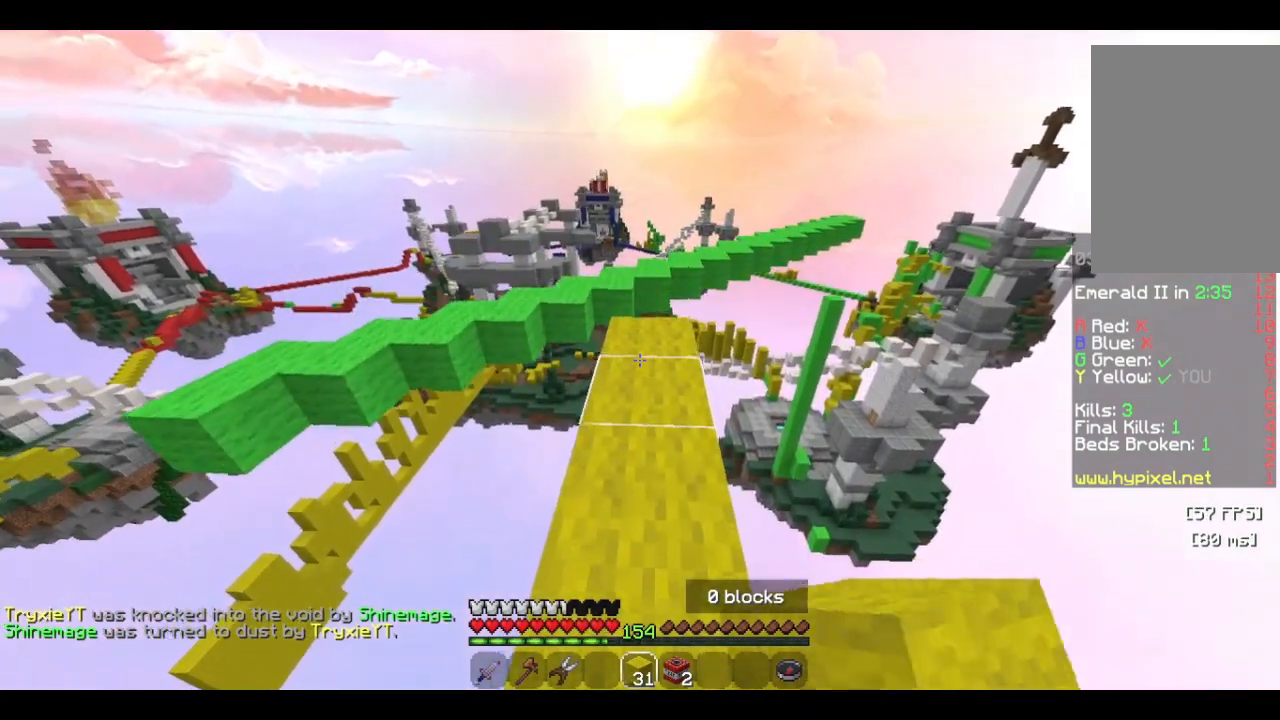
{"keys": ["w"], "mouse": [], "events": [[200, "d", "down"], [266, "d", "up"], [300, "a", "down"], [466, "a", "up"]]}
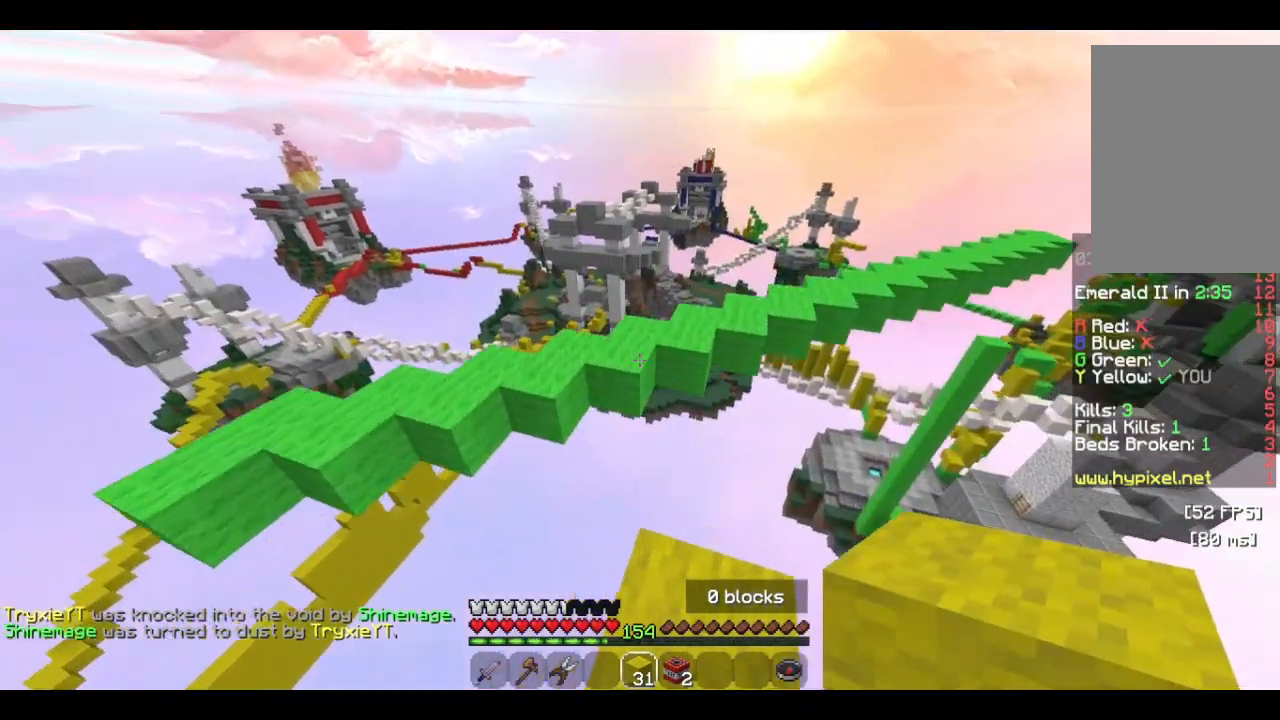
{"keys": ["a", "w"], "mouse": [], "events": [[233, "a", "down"]]}
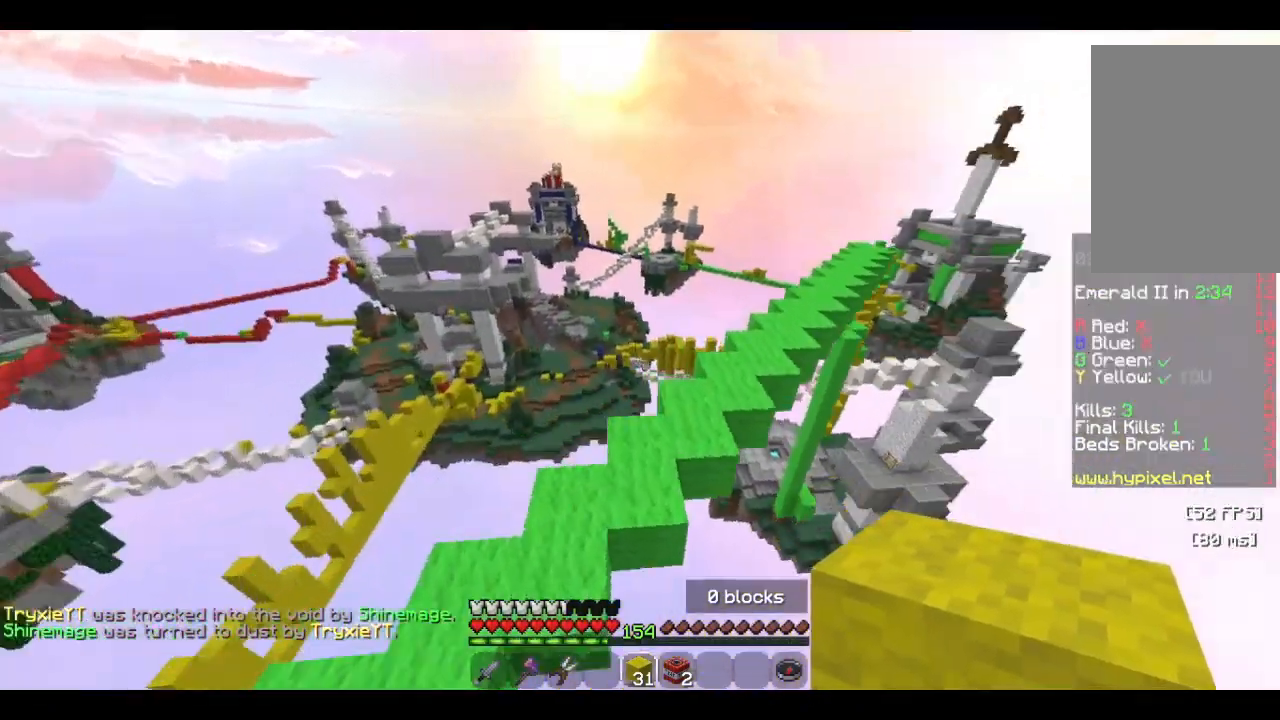
{"keys": ["w"], "mouse": [], "events": [[66, "a", "up"]]}
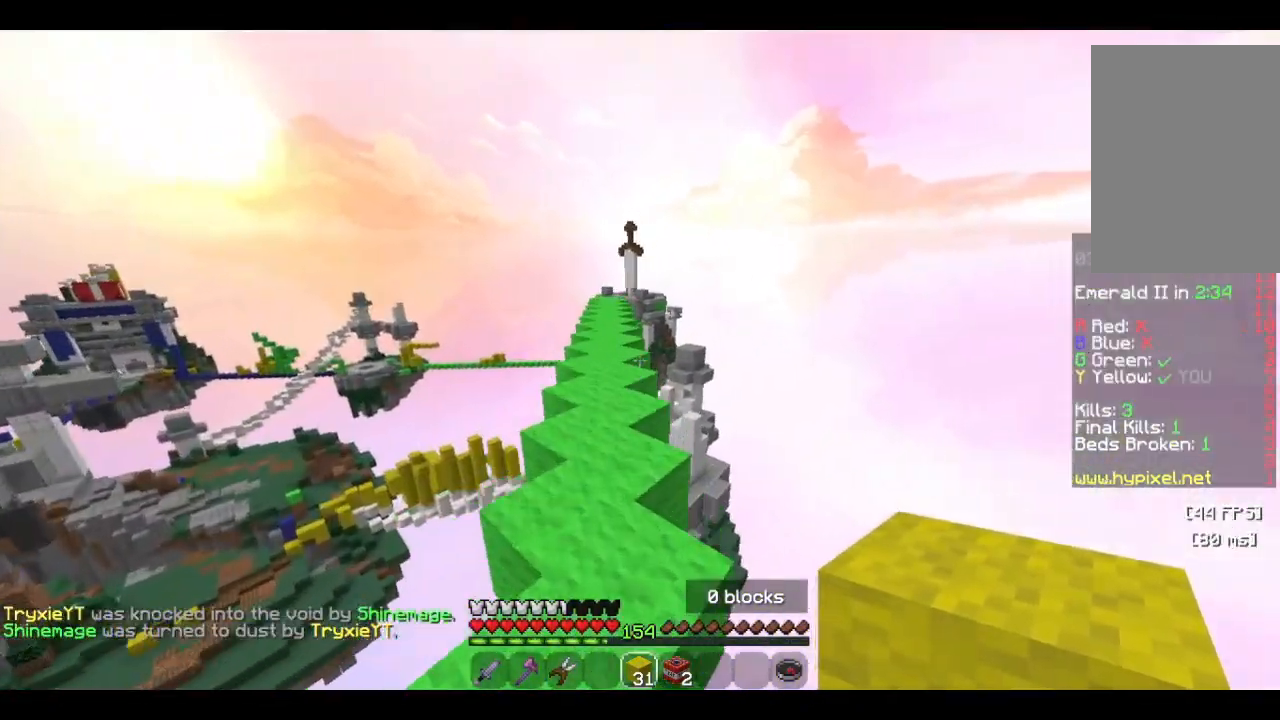
{"keys": ["w"], "mouse": ["left"], "events": [[66, "d", "down"], [133, "d", "up"], [500, "mouse_left", "down"]]}
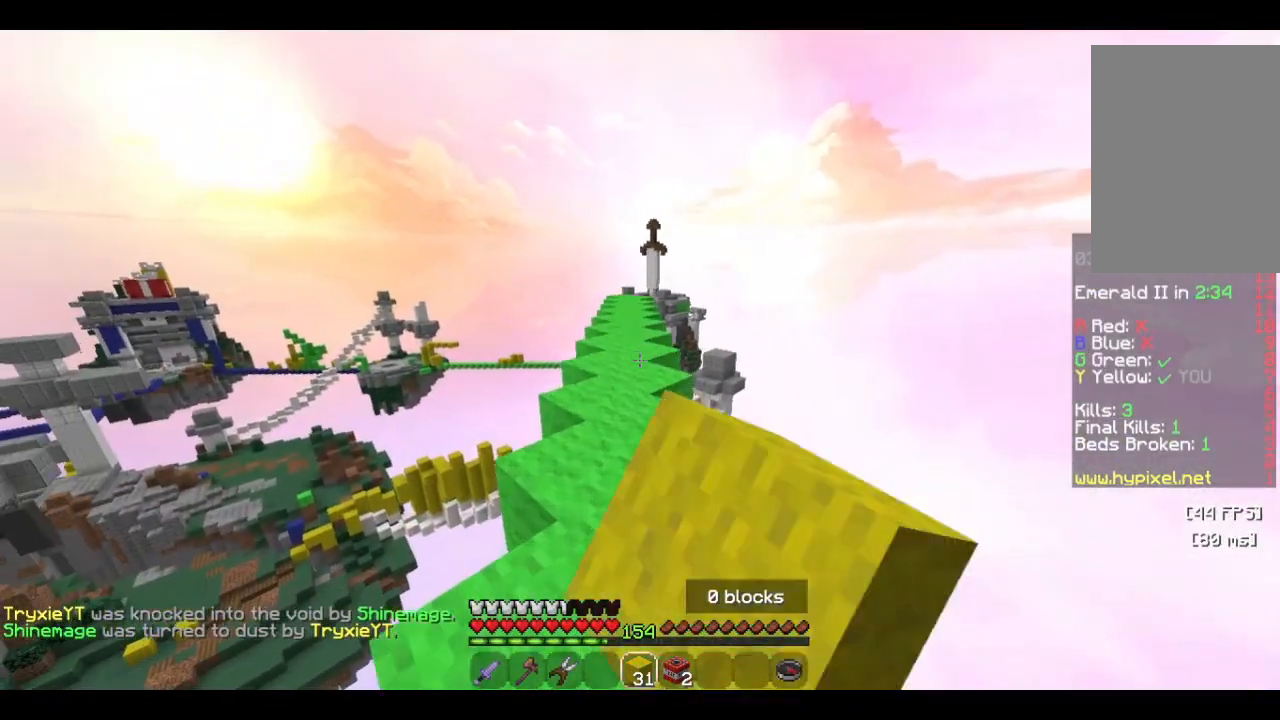
{"keys": ["w"], "mouse": [], "events": [[500, "mouse_left", "up"]]}
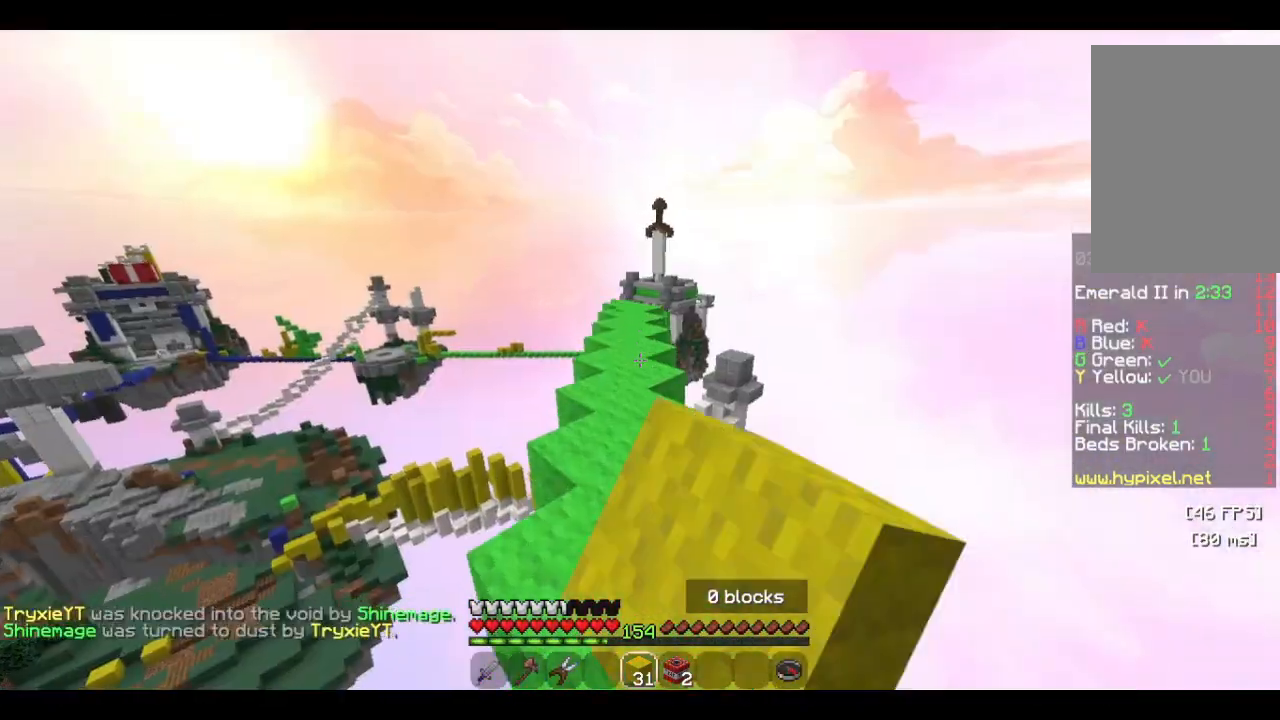
{"keys": ["a", "w"], "mouse": [], "events": [[300, "a", "down"]]}
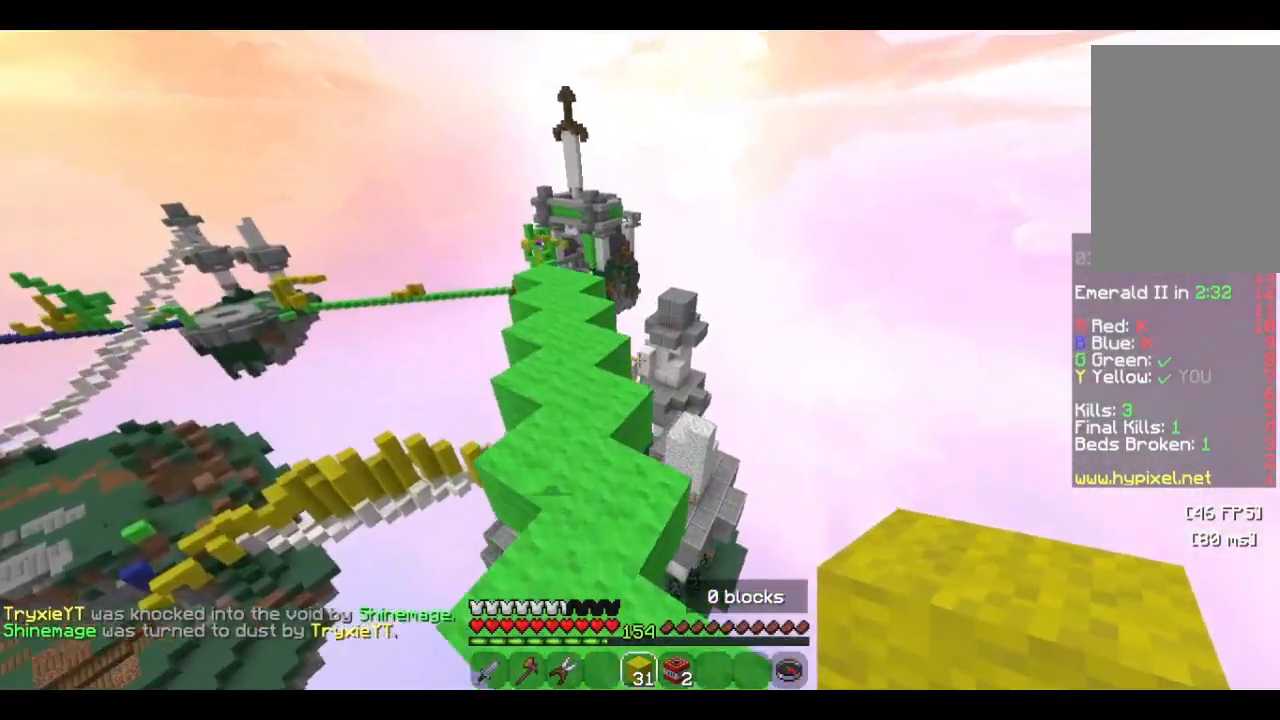
{"keys": ["a", "w"], "mouse": [], "events": [[266, "a", "up"], [500, "a", "down"]]}
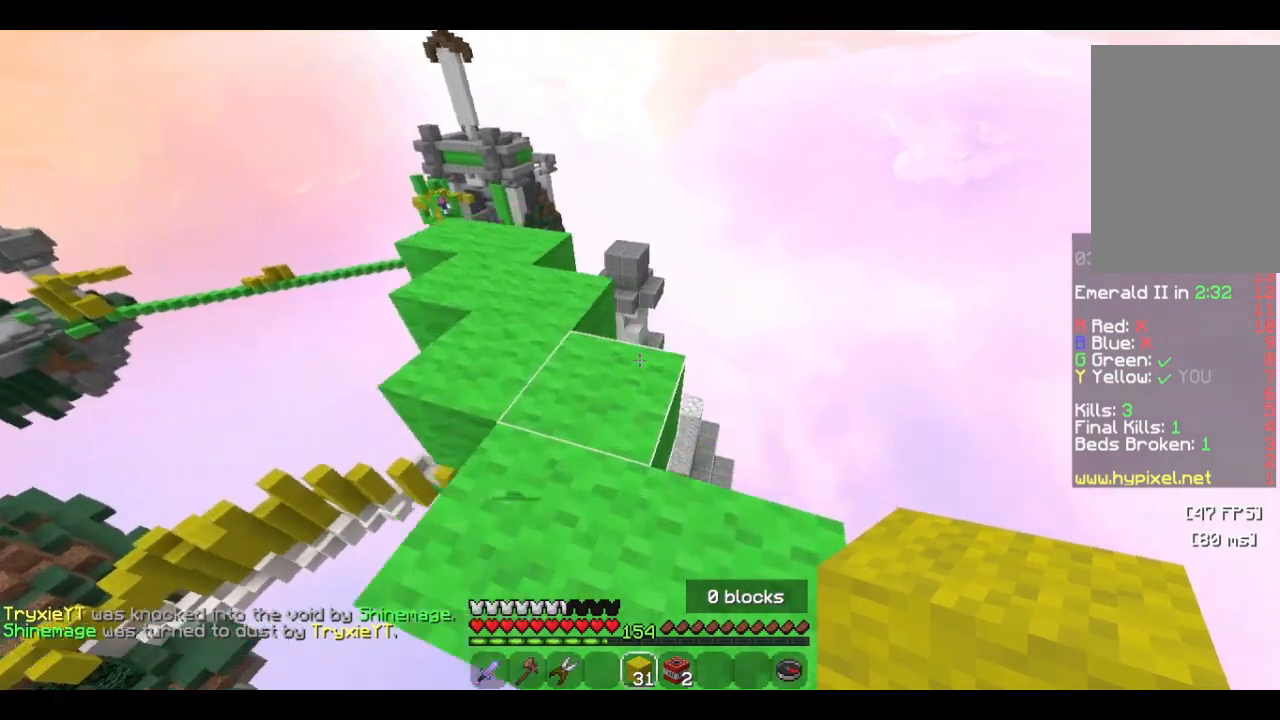
{"keys": ["d", "w"], "mouse": [], "events": [[166, "a", "up"], [433, "d", "down"]]}
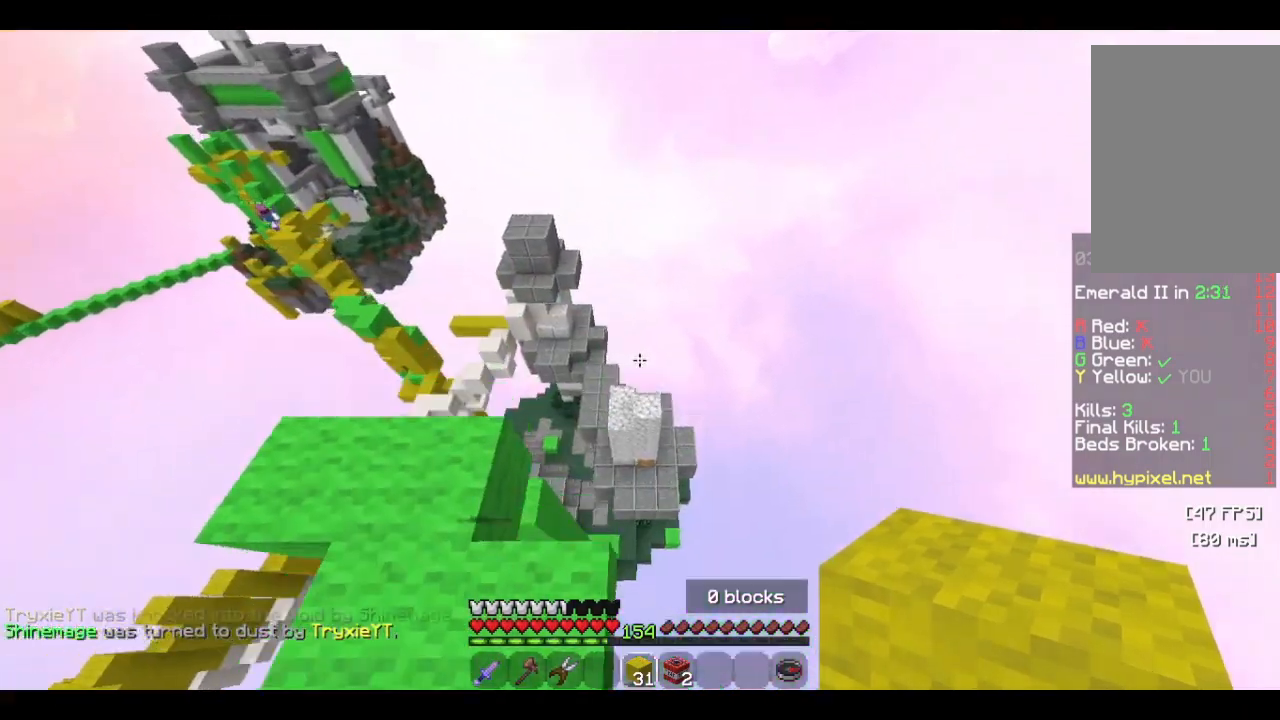
{"keys": ["w"], "mouse": [], "events": [[166, "a", "down"], [166, "d", "up"], [266, "a", "up"], [400, "w", "up"], [500, "w", "down"]]}
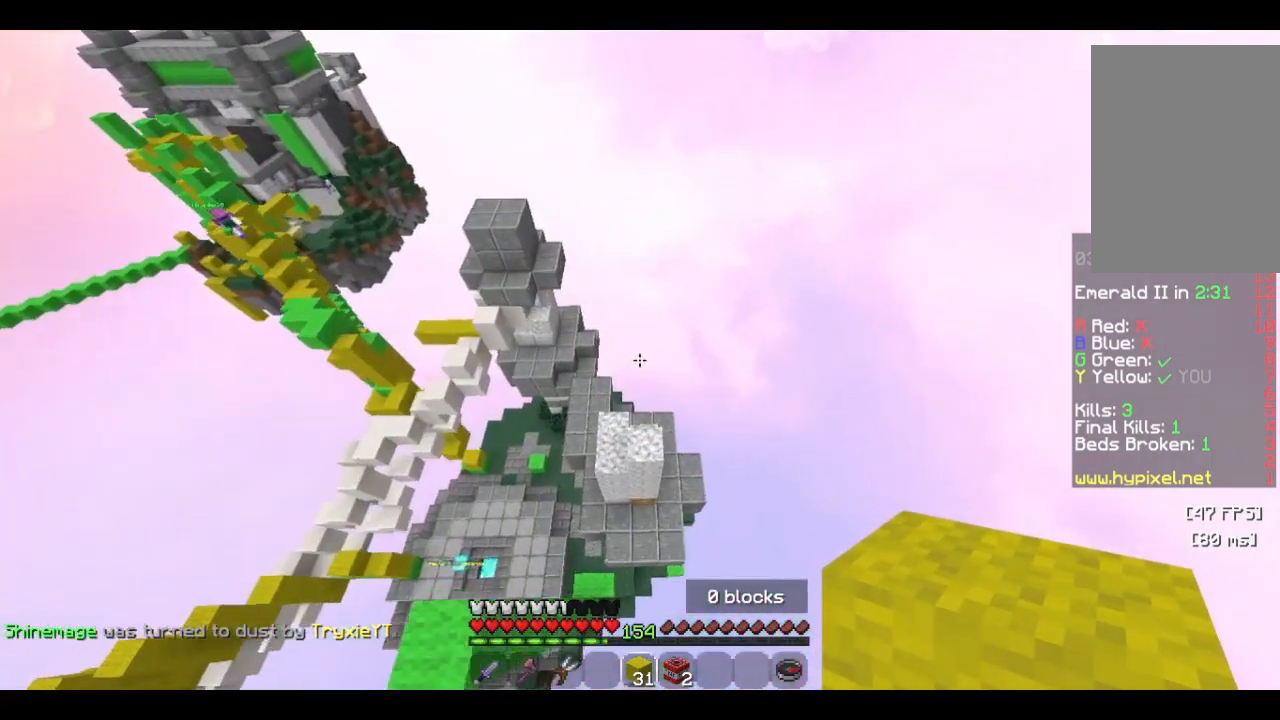
{"keys": ["d"], "mouse": [], "events": [[466, "d", "down"], [466, "w", "up"]]}
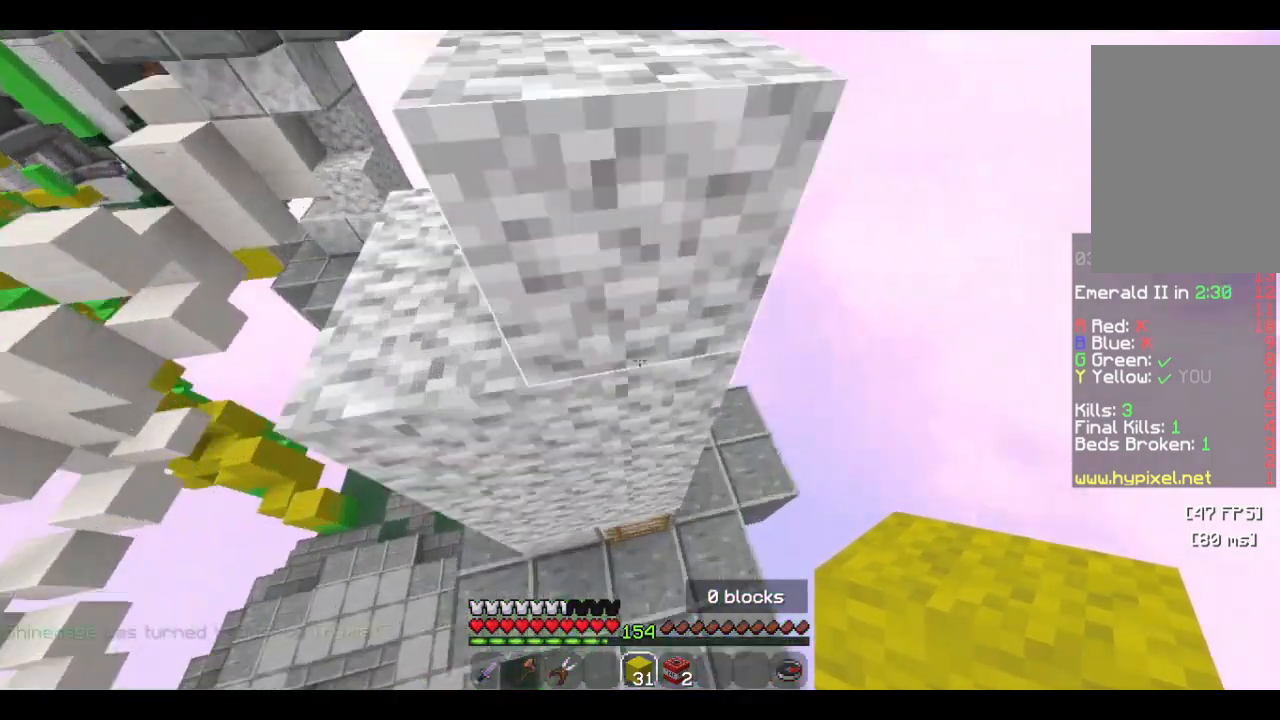
{"keys": ["d"], "mouse": [], "events": [[133, "d", "up"], [200, "w", "down"], [433, "d", "down"], [500, "w", "up"]]}
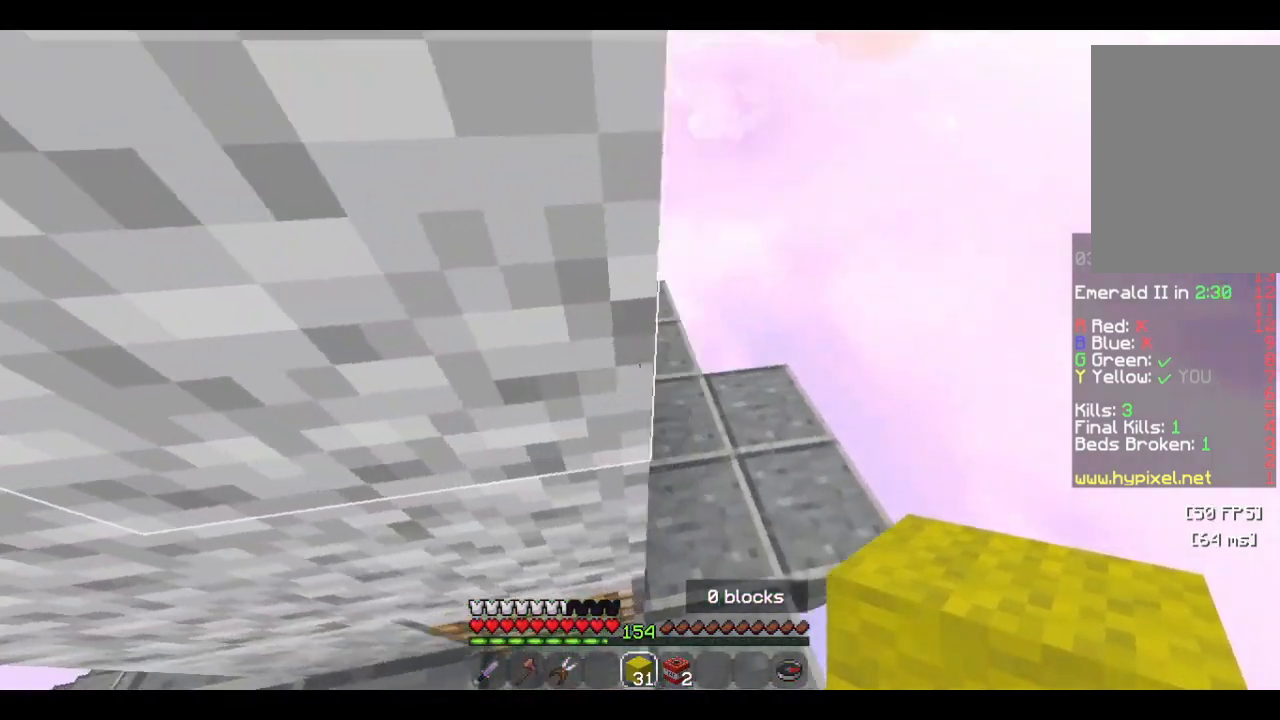
{"keys": ["w"], "mouse": [], "events": [[200, "w", "down"], [266, "d", "up"]]}
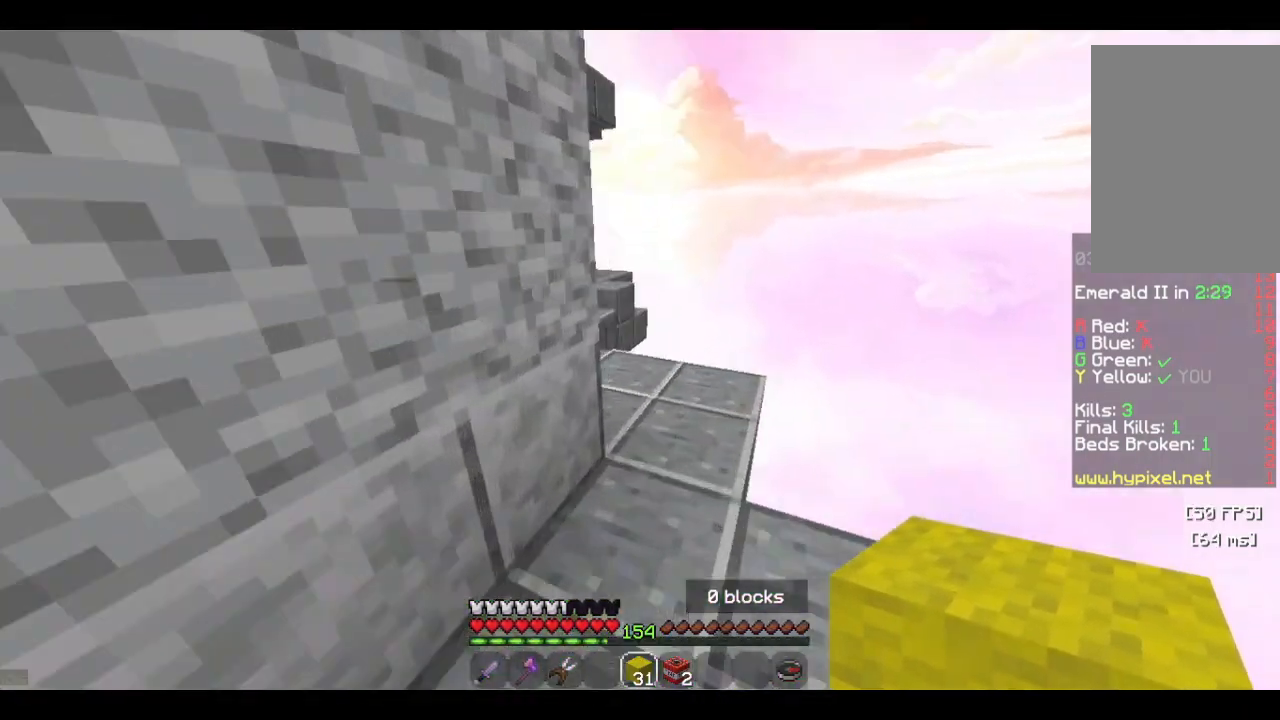
{"keys": ["a", "w"], "mouse": [], "events": [[100, "d", "down"], [233, "d", "up"], [266, "a", "down"]]}
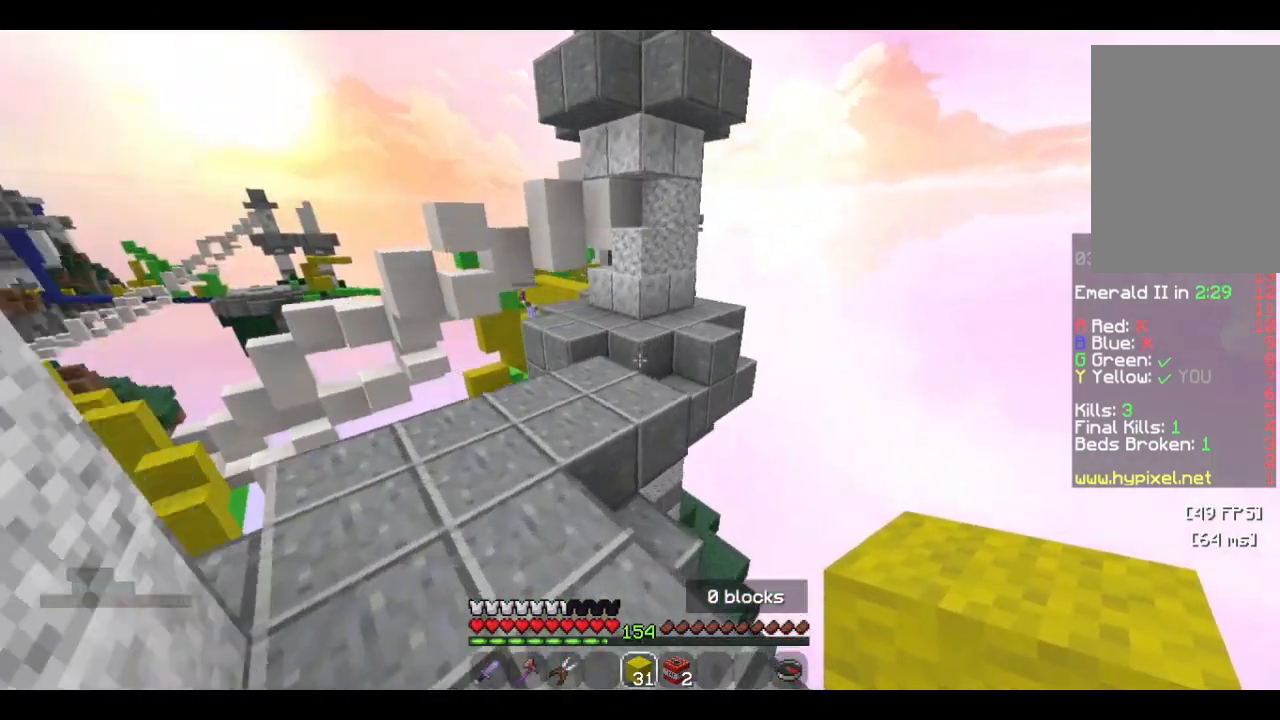
{"keys": ["w"], "mouse": [], "events": [[333, "a", "up"]]}
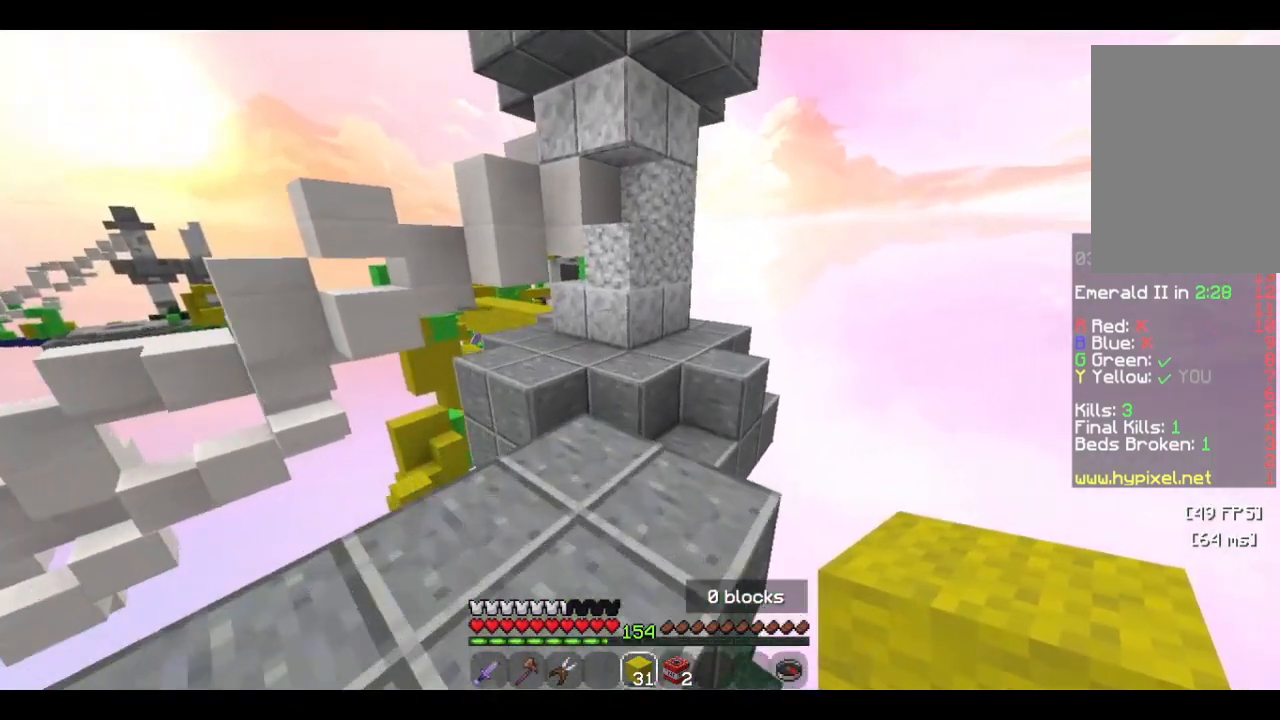
{"keys": ["w"], "mouse": [], "events": []}
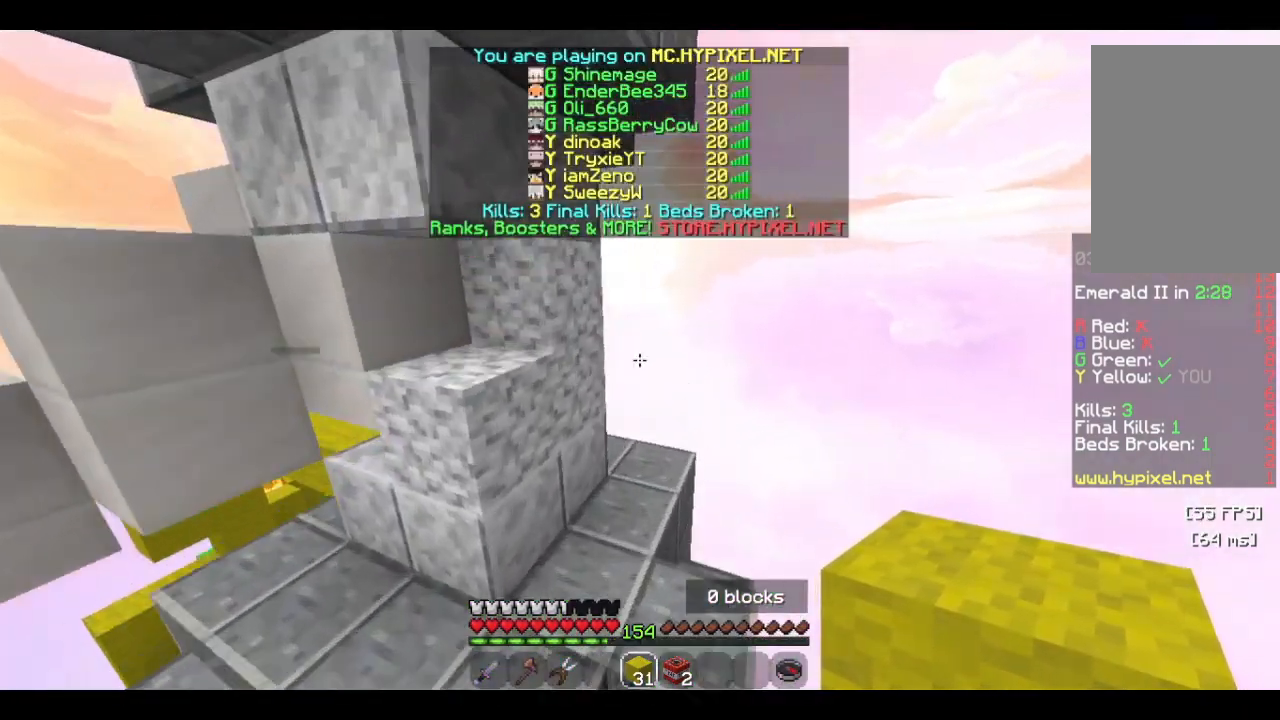
{"keys": ["d", "w"], "mouse": [], "events": [[433, "d", "down"]]}
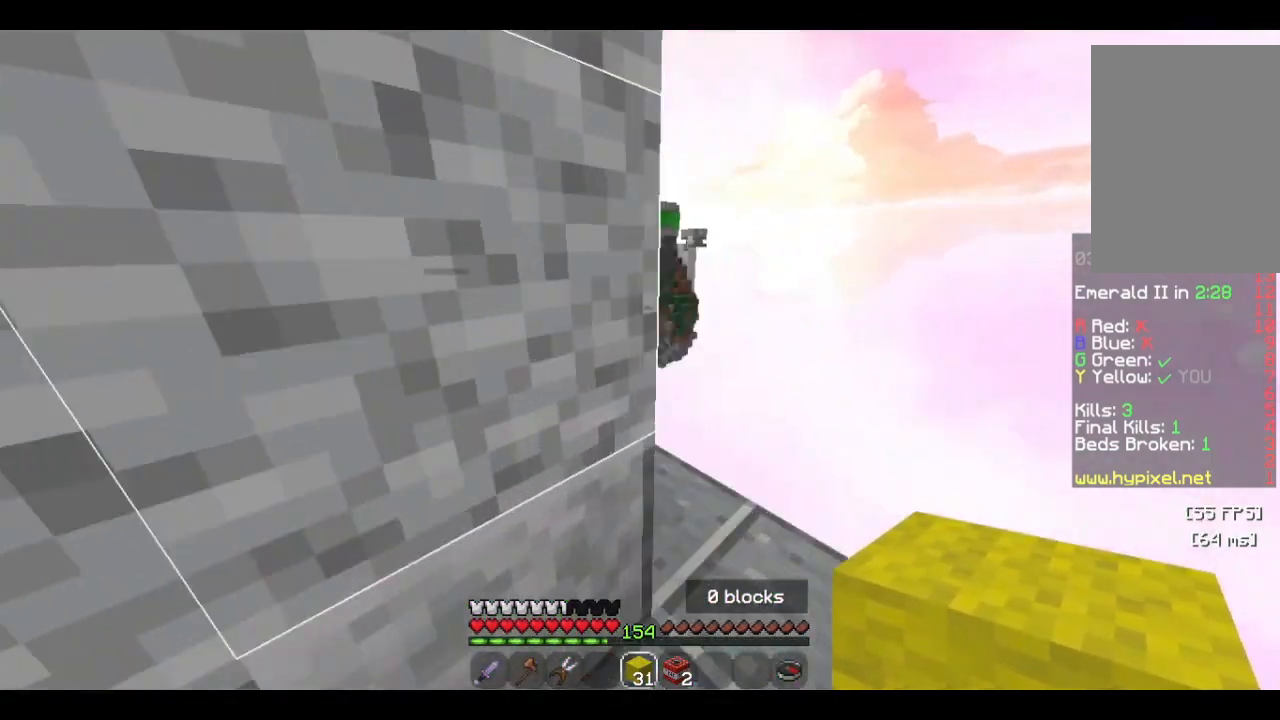
{"keys": ["w"], "mouse": [], "events": [[233, "d", "up"]]}
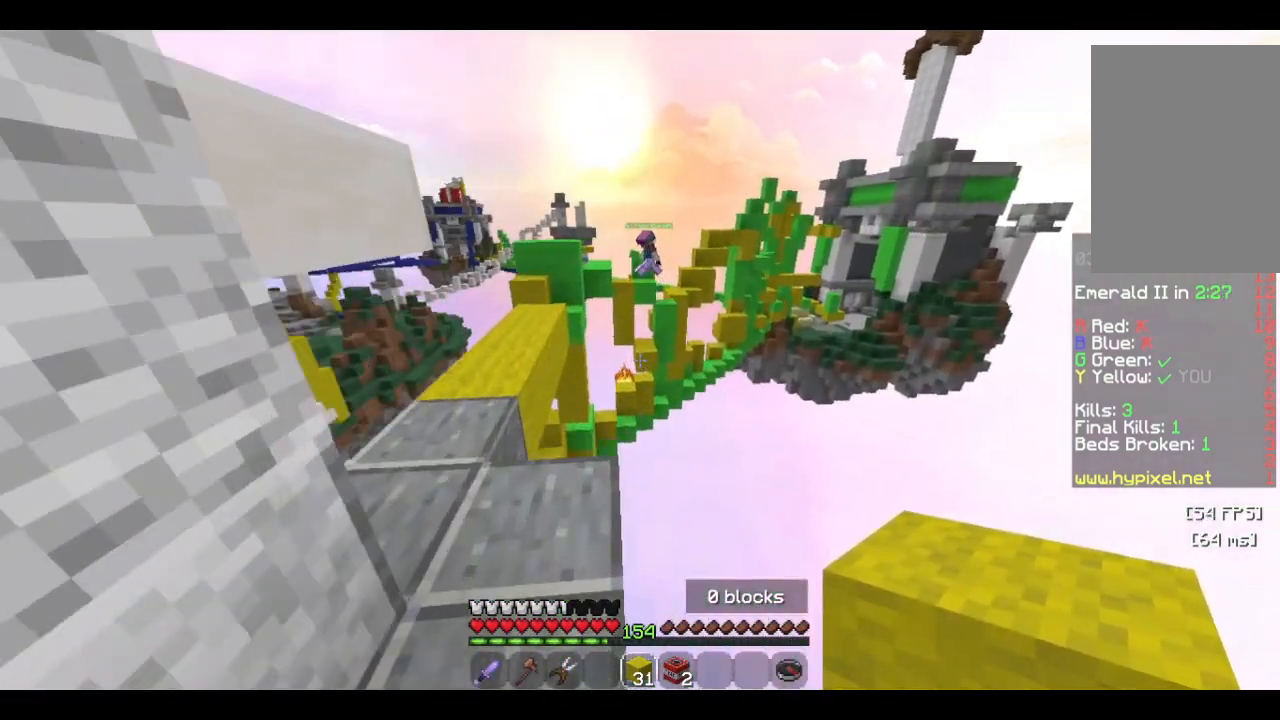
{"keys": ["a"], "mouse": [], "events": [[33, "a", "down"], [100, "a", "up"], [200, "a", "down"], [366, "w", "up"]]}